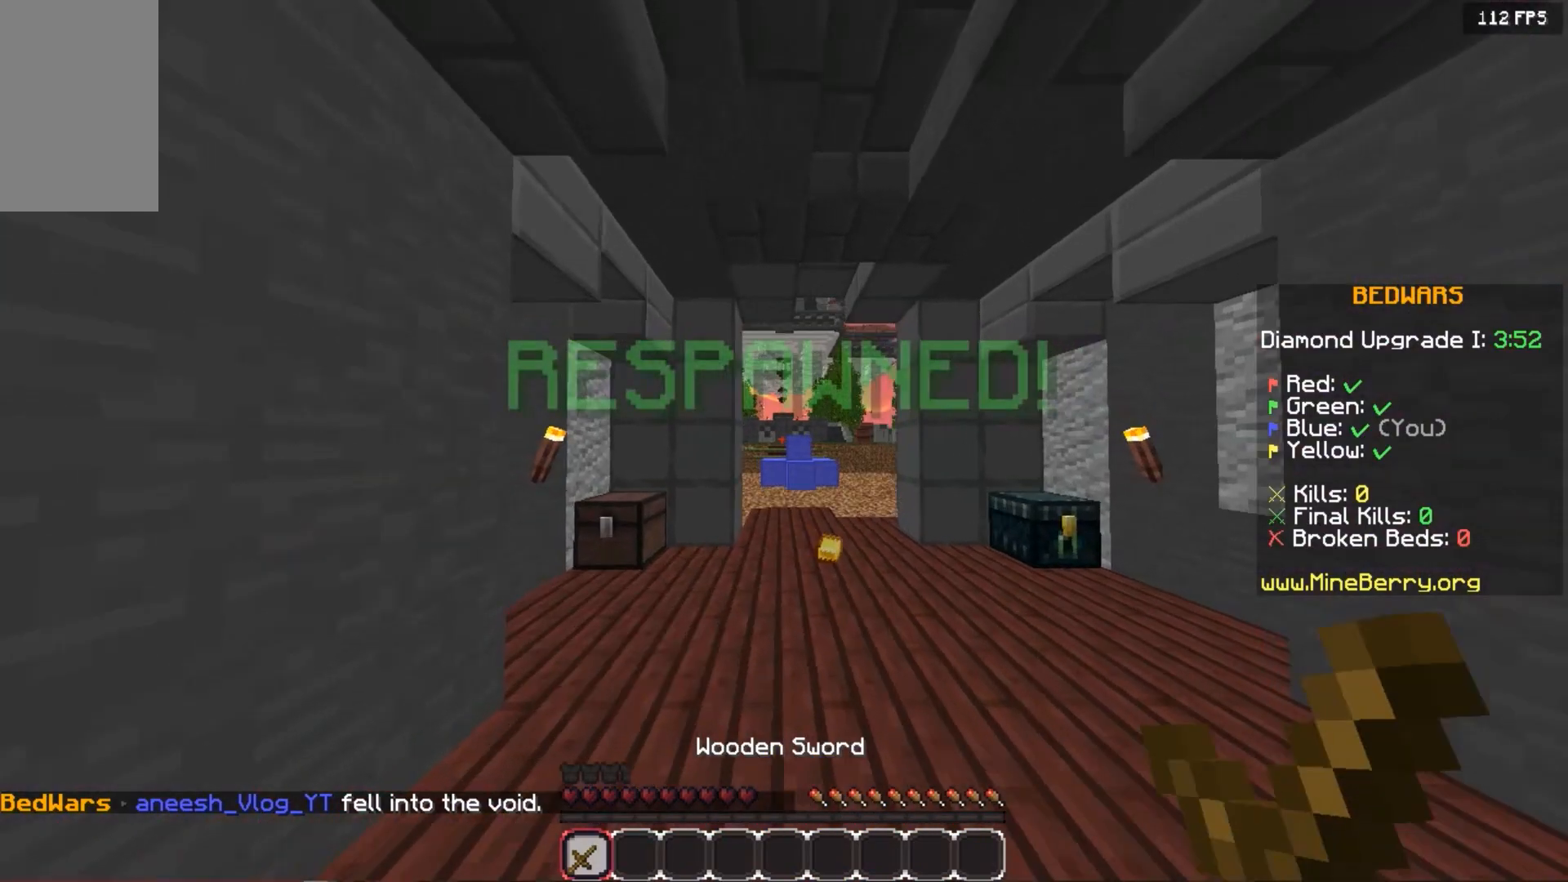
Gameplay with keyboard and mouse; each line is a JSON object with the keys and mouse buttons held at the frame after it. "events" lists presses ("down") and releases ("up") of "down", "left", "right", "space", "up", "mouse_left" and "mouse_right" between this image and that frame as [ms after this image, input, new state], when the widget could be followed in between. "mouse_left", "mouse_right" = the "left", "right" buttons of the "mouse" list. No other keys are recorded. Fast repeated clicks can show as one long hold. Mouse movement is not recorded.
{"keys": ["left", "up"], "mouse": [], "events": [[240, "left", "up"], [240, "space", "up"], [440, "left", "down"]]}
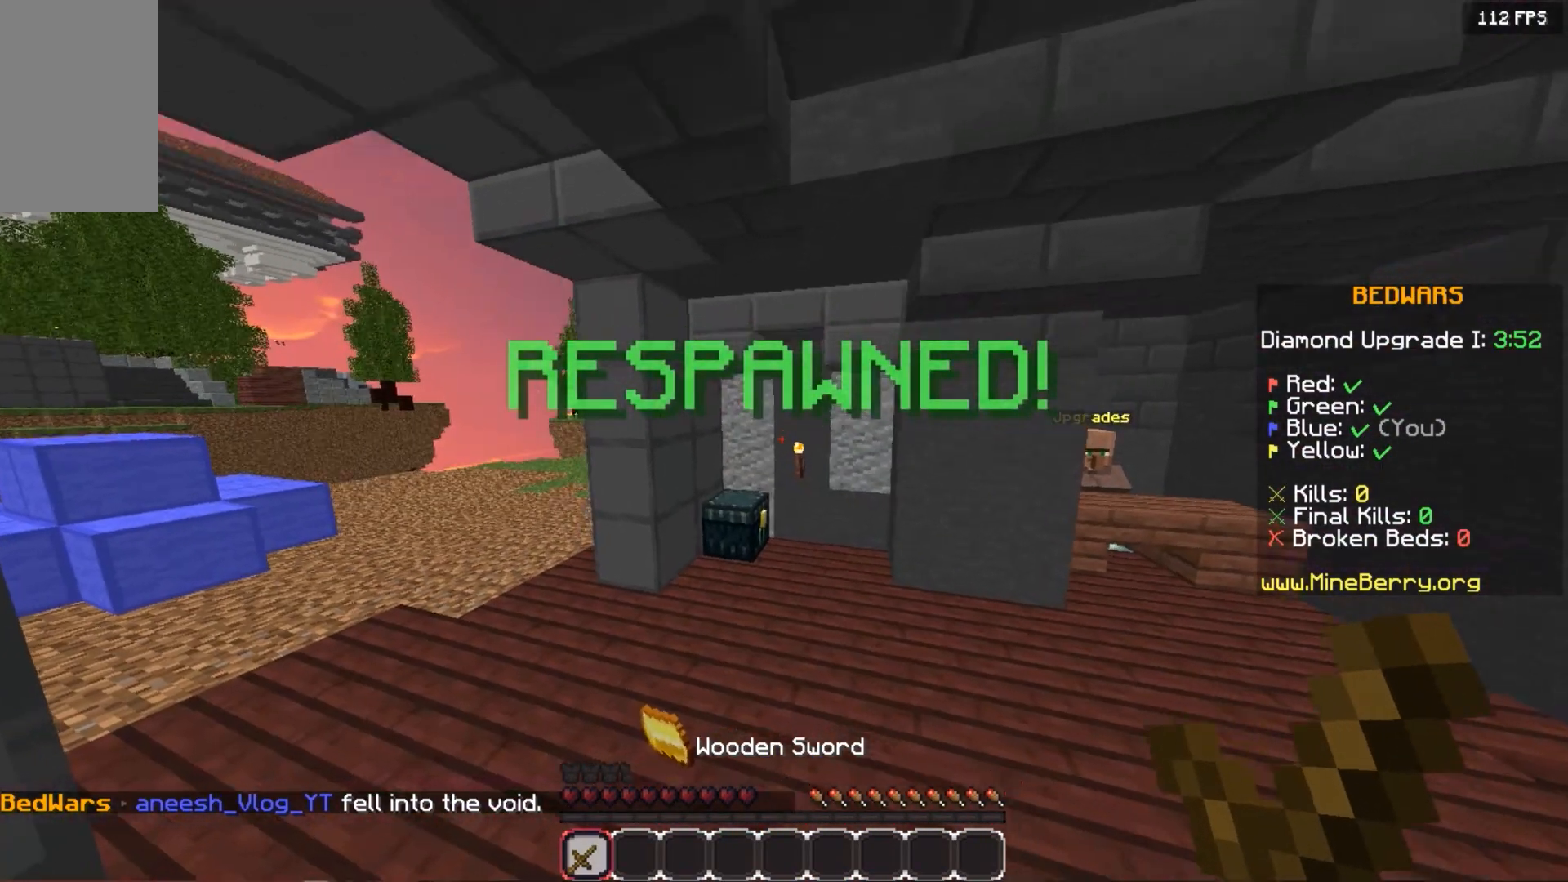
{"keys": ["space", "up"], "mouse": [], "events": [[180, "left", "up"], [480, "space", "down"]]}
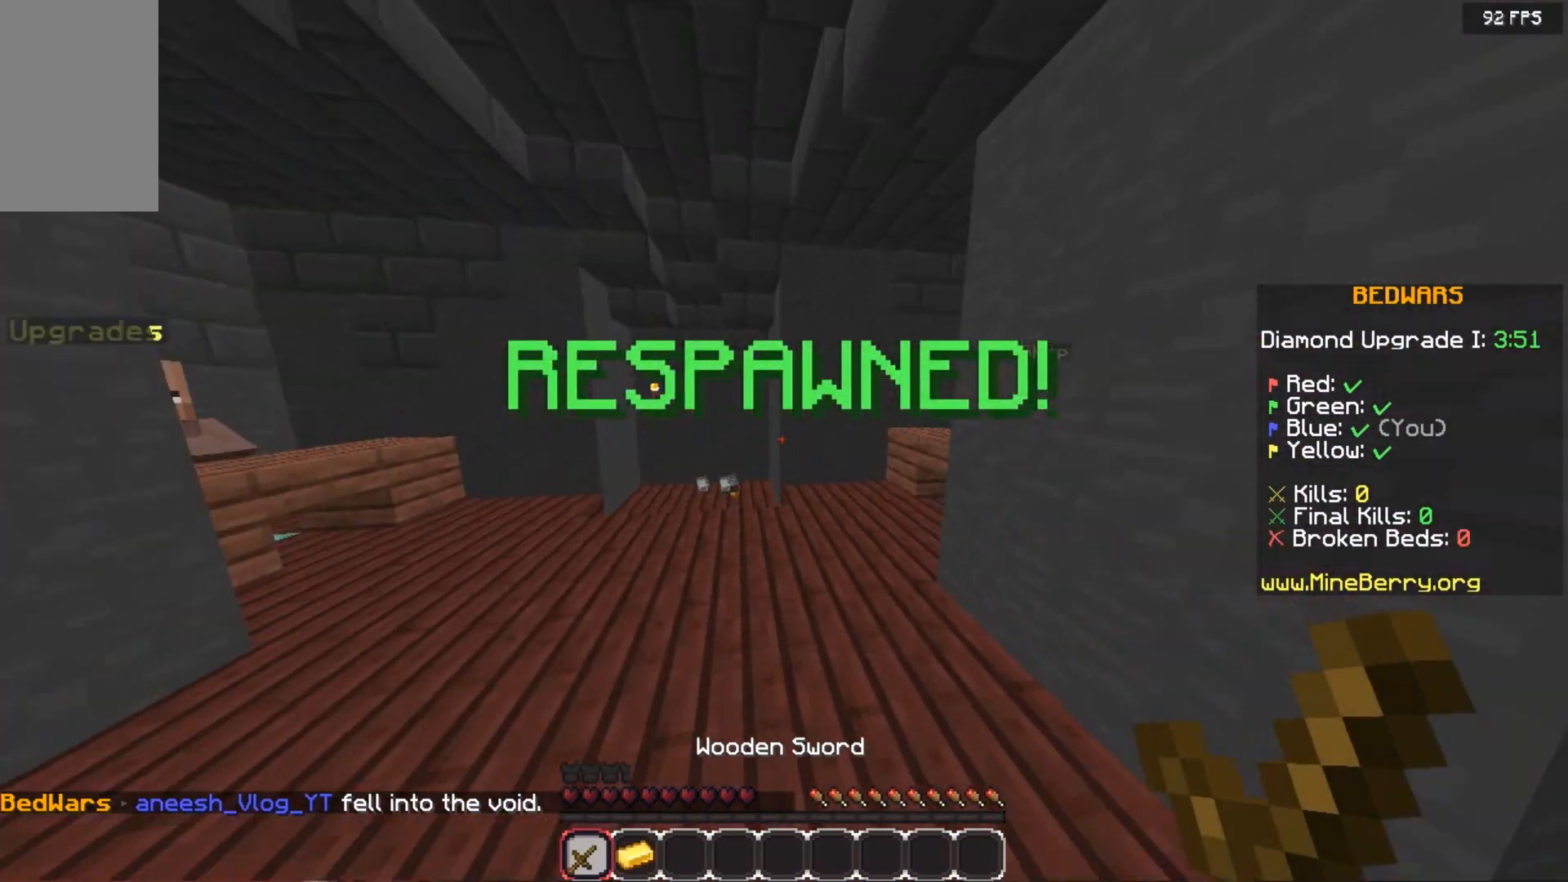
{"keys": ["up"], "mouse": [], "events": [[480, "space", "up"]]}
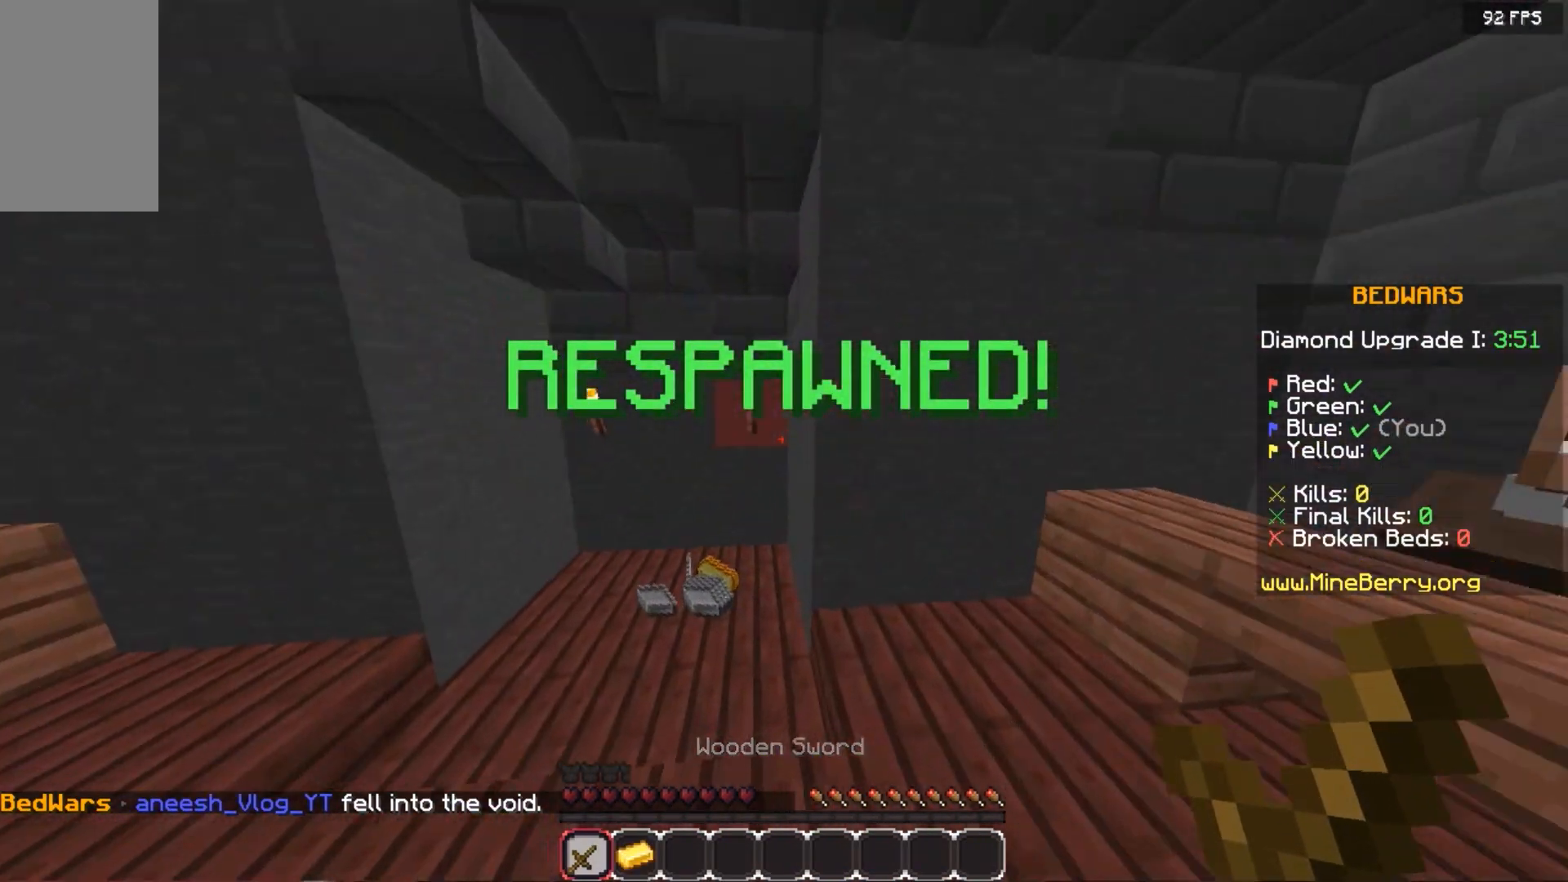
{"keys": ["up"], "mouse": [], "events": []}
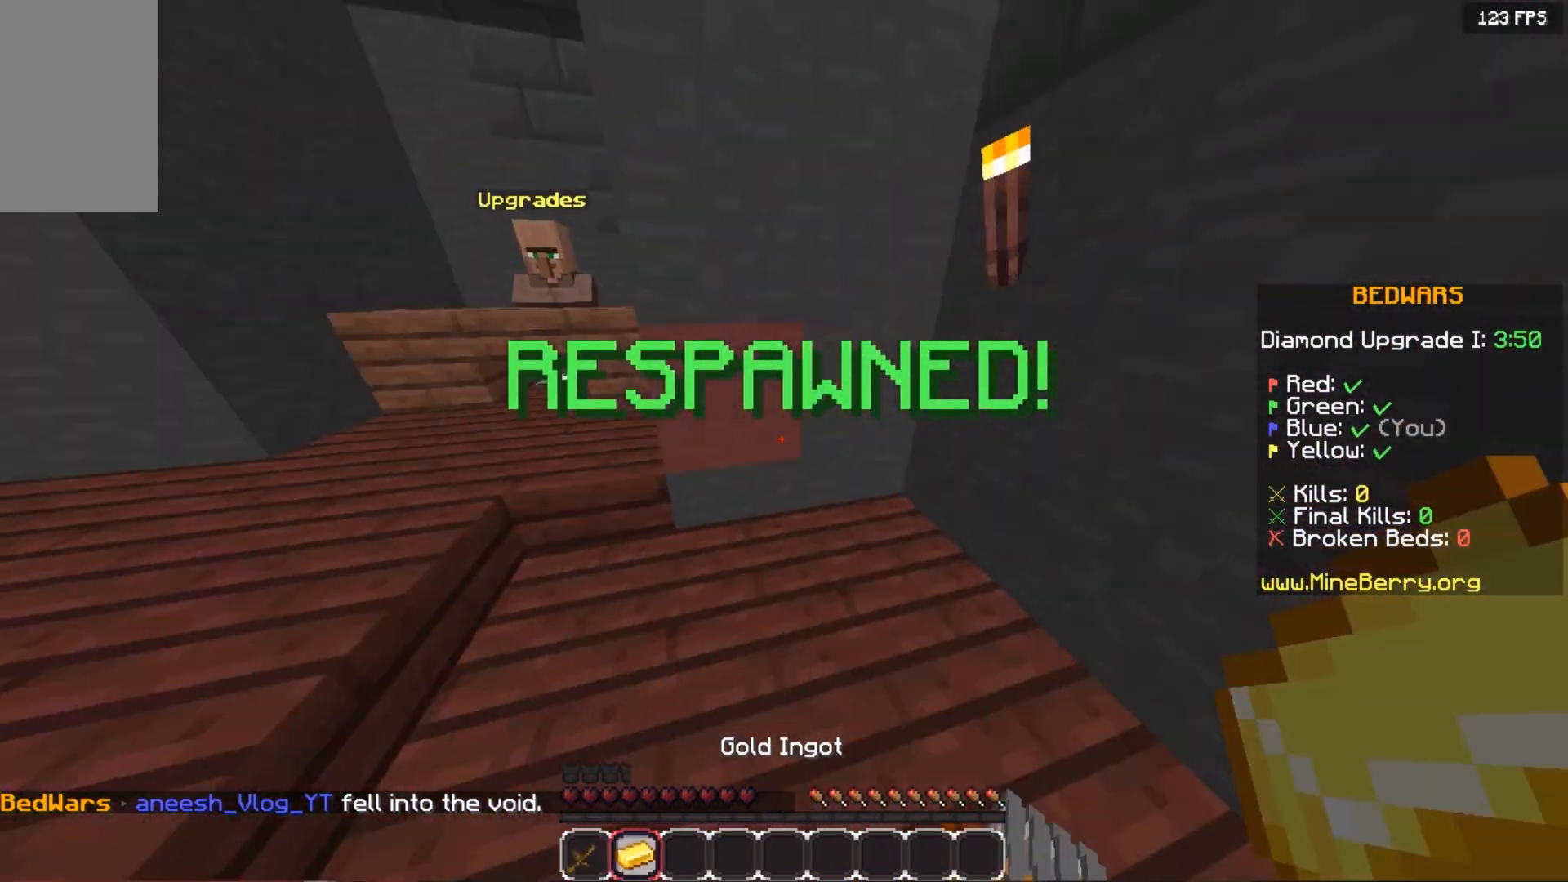
{"keys": ["left", "up"], "mouse": [], "events": [[40, "left", "down"]]}
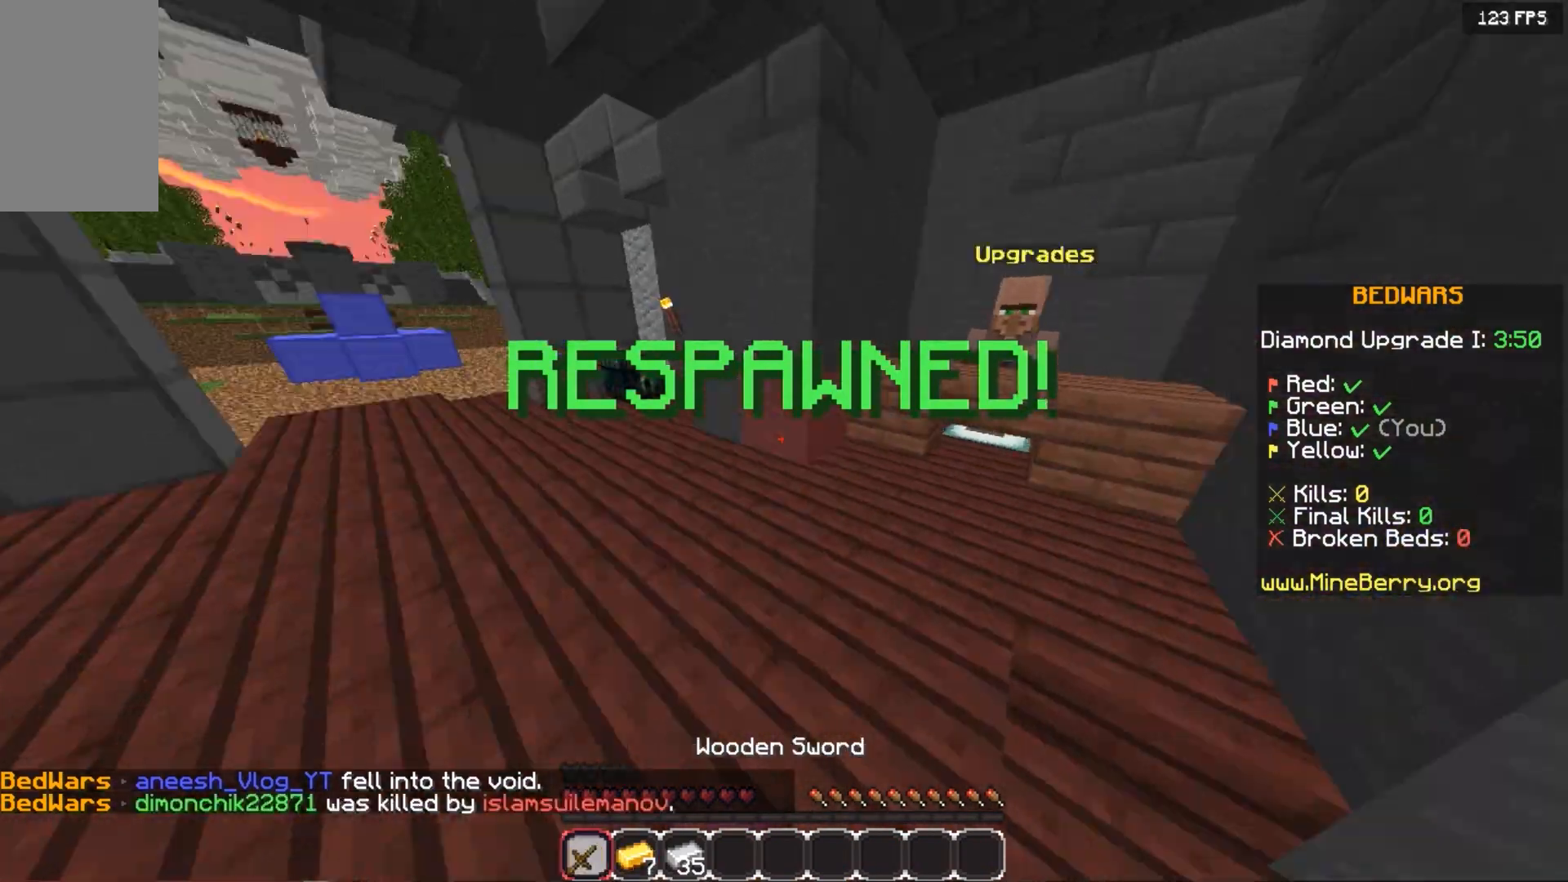
{"keys": ["up"], "mouse": [], "events": [[80, "left", "up"]]}
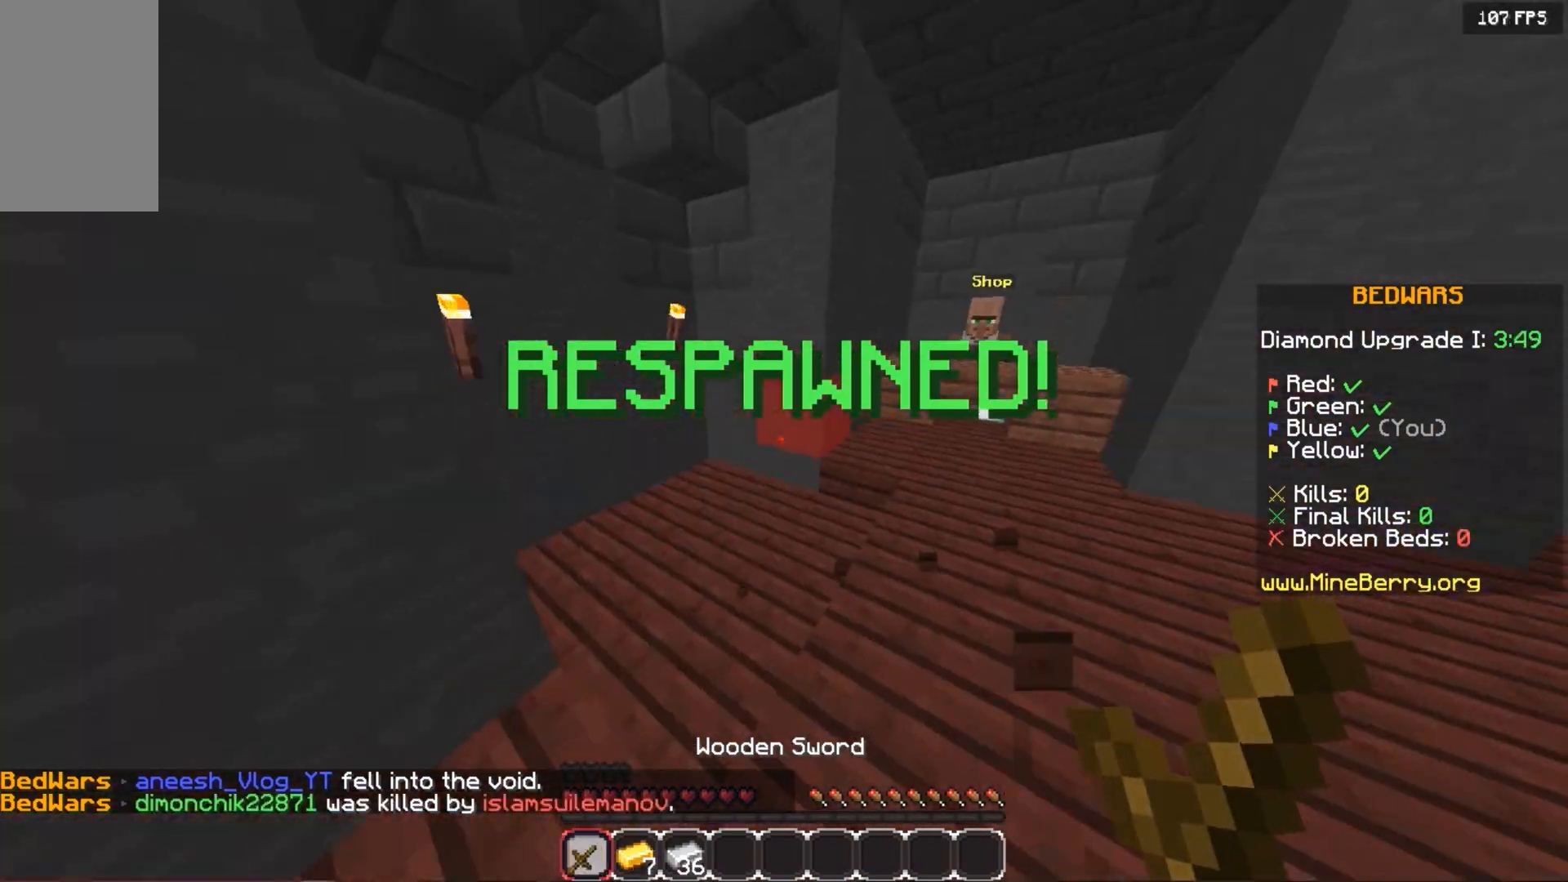
{"keys": ["up"], "mouse": [], "events": []}
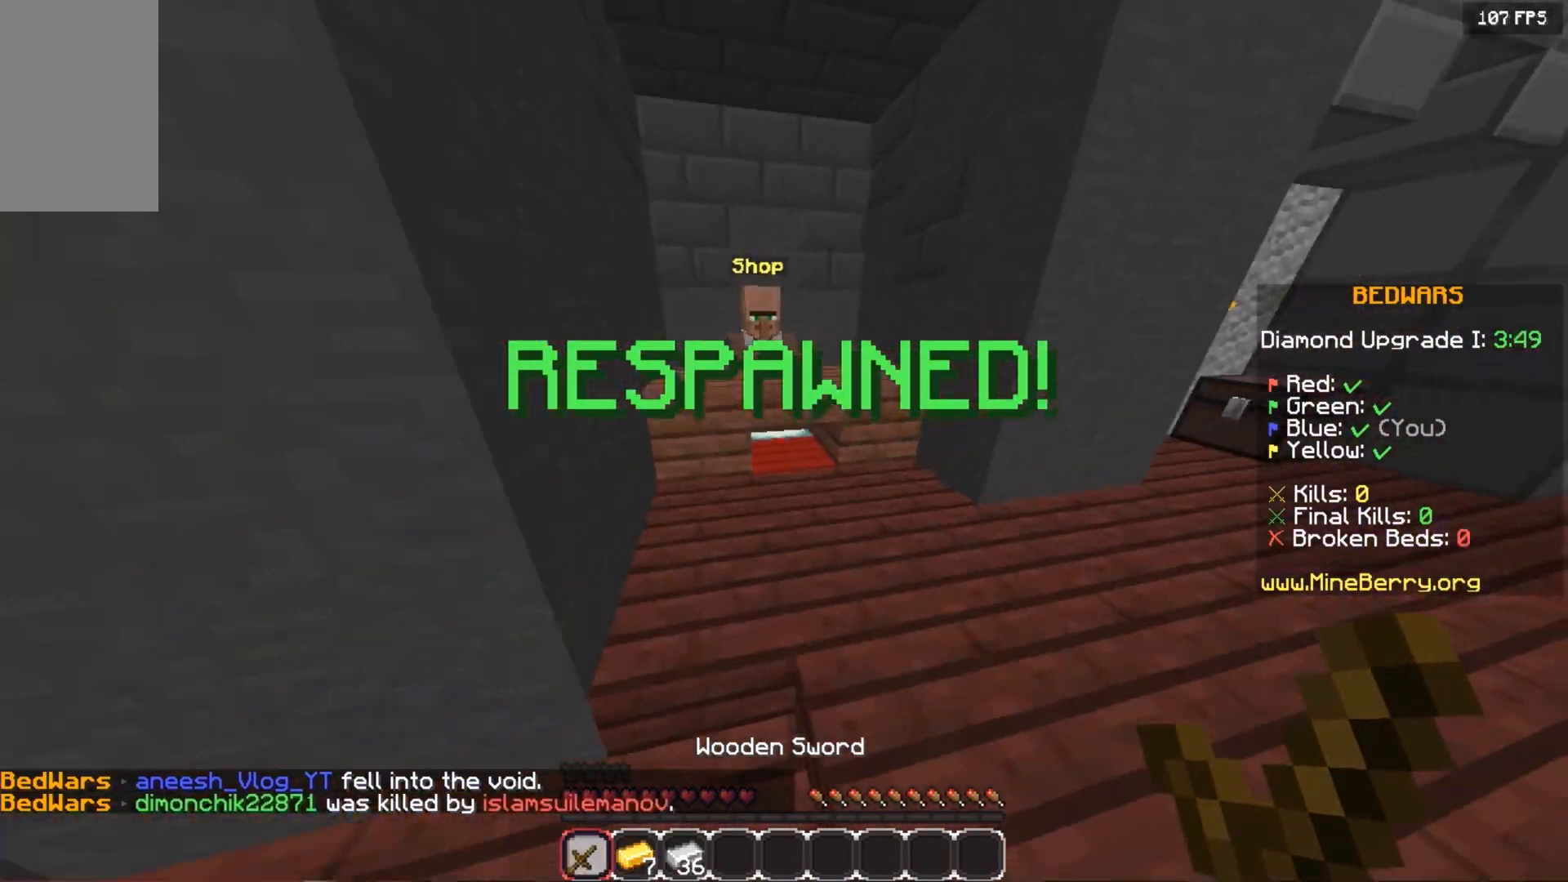
{"keys": ["up"], "mouse": ["right"], "events": [[440, "mouse_right", "down"]]}
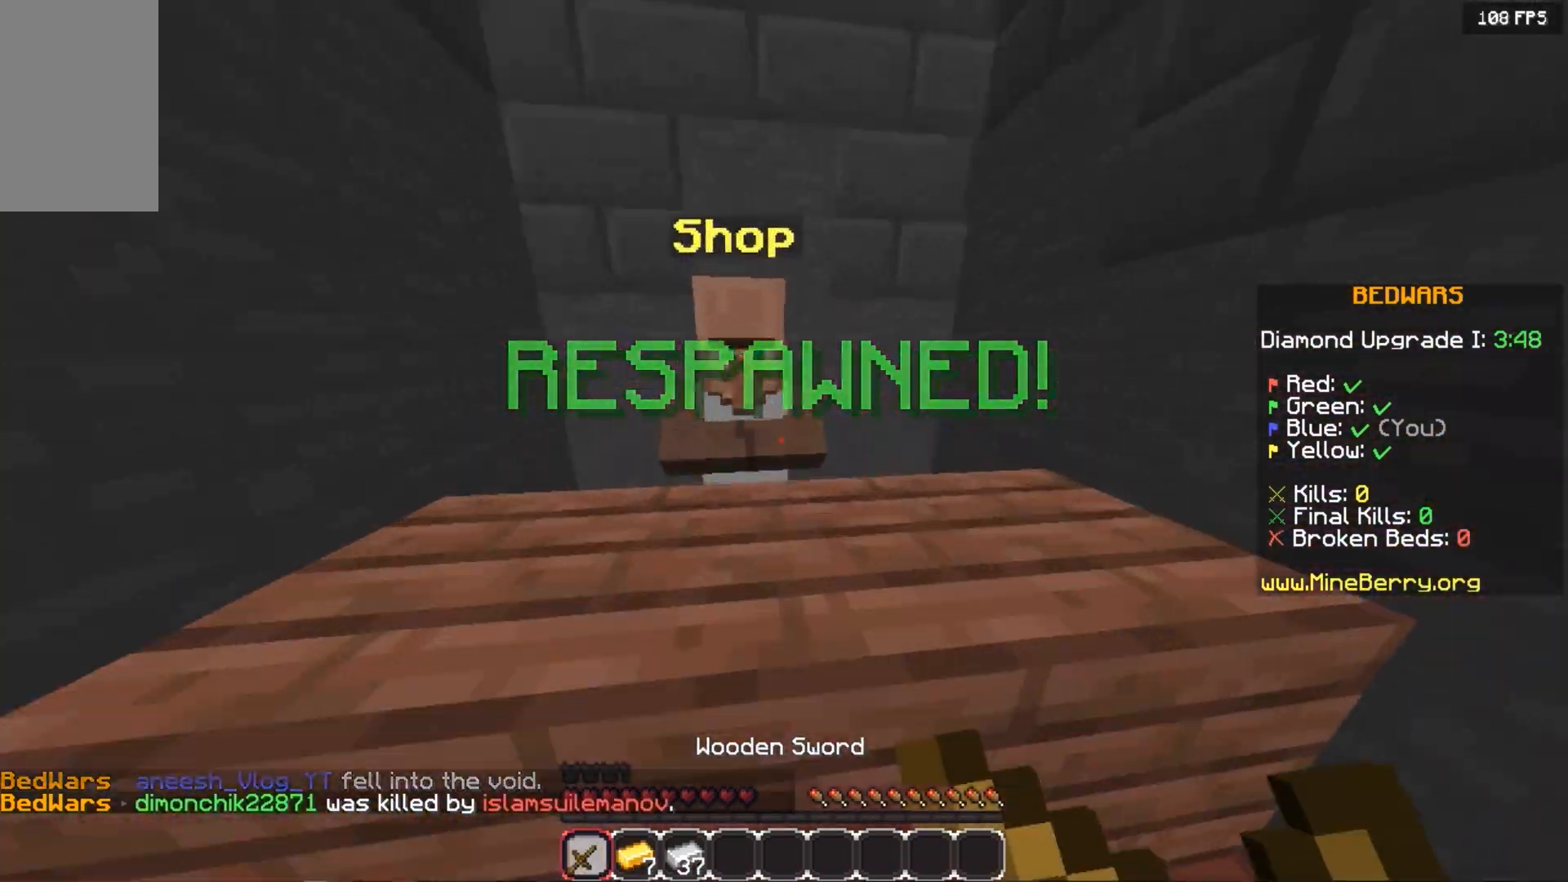
{"keys": [], "mouse": [], "events": [[40, "up", "up"], [220, "mouse_right", "up"]]}